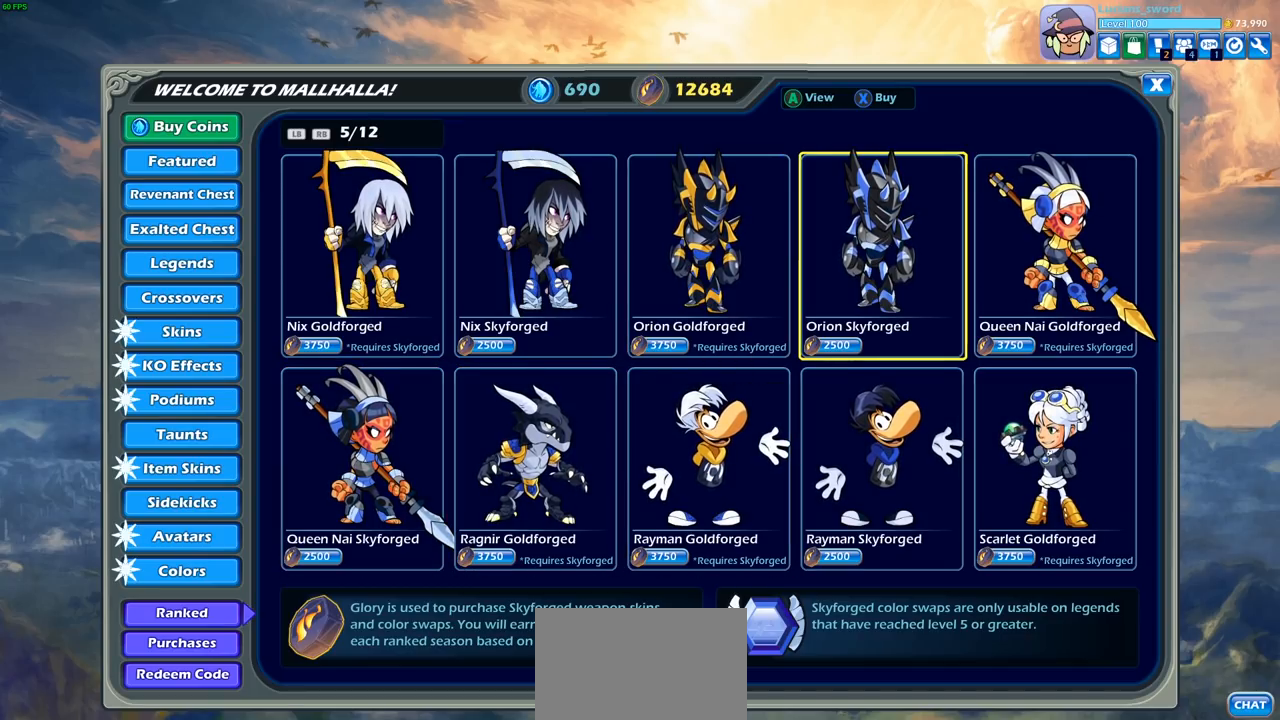
Gameplay with a controller (PlayStation layout); each line is a JSON object with the inputs held at the frame after it. "events" lists button and stick changes between this image and that frame as [ms after this image, input, new state], when the widget could be followed in between.
{"buttons": [], "left_stick": "center", "right_stick": "center", "events": [[317, "DPAD_RIGHT", "down"], [433, "DPAD_RIGHT", "up"]]}
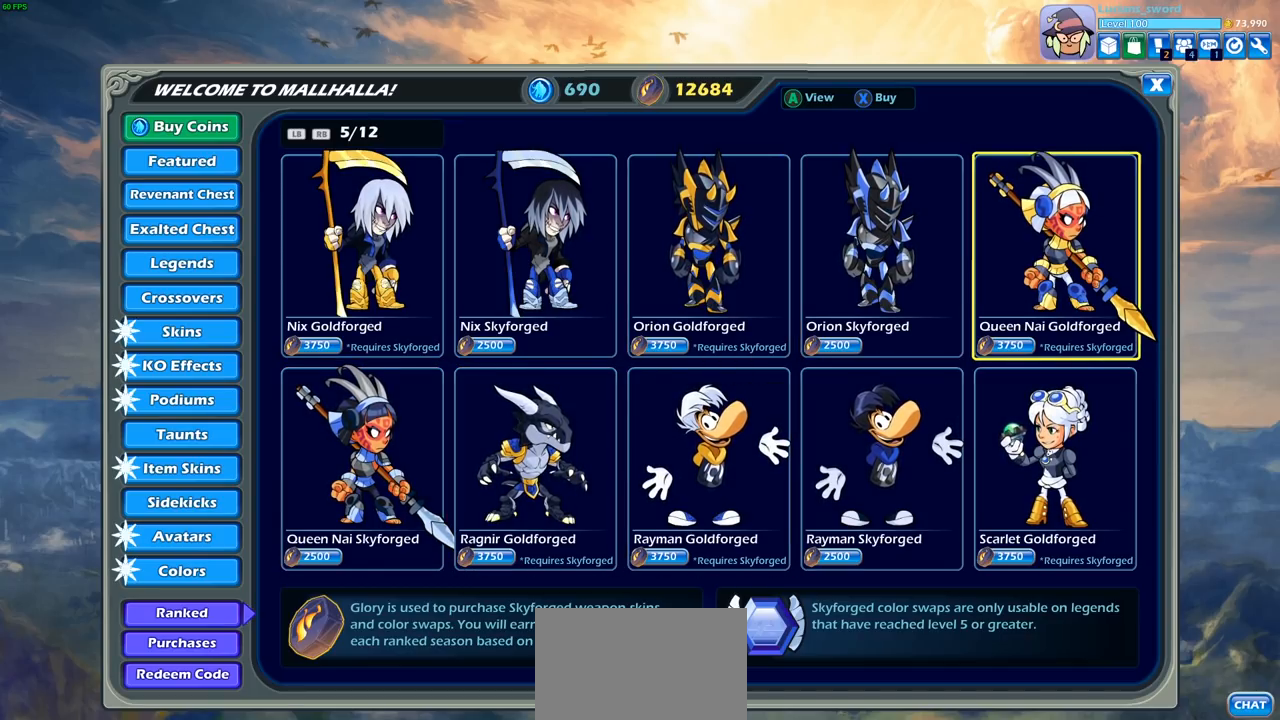
{"buttons": [], "left_stick": "center", "right_stick": "center", "events": []}
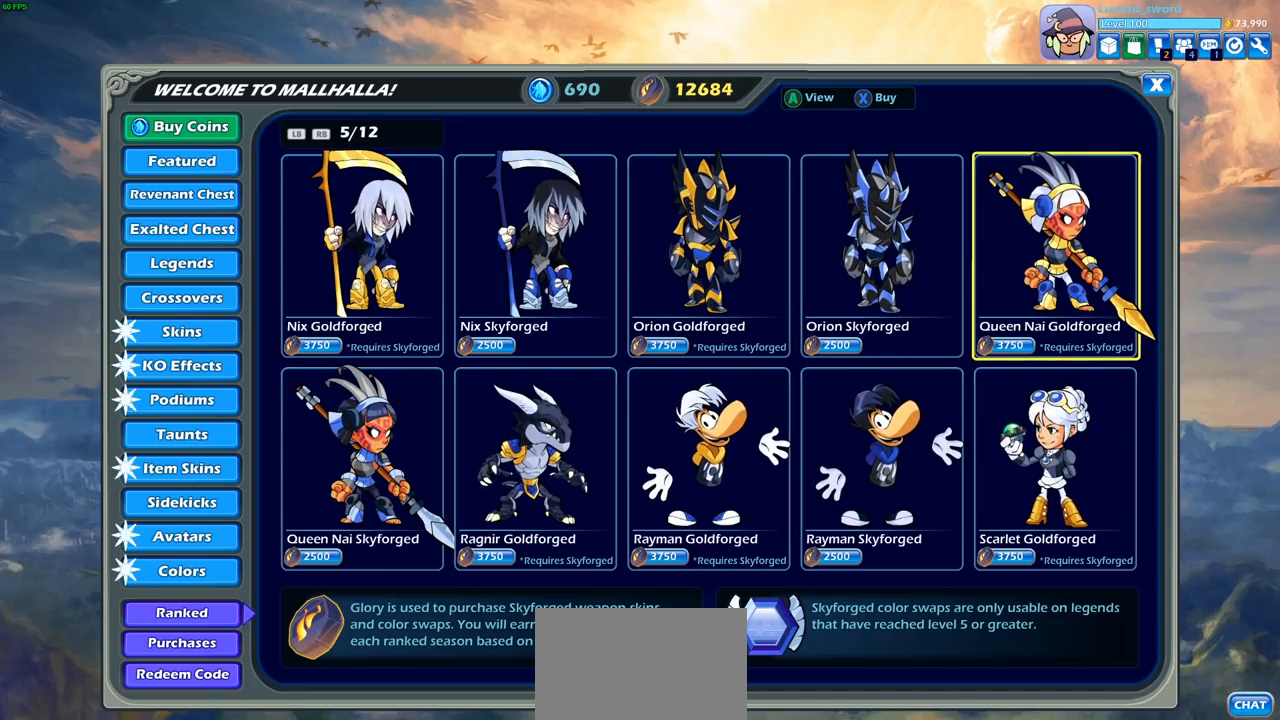
{"buttons": [], "left_stick": "center", "right_stick": "center", "events": [[17, "R1", "down"], [183, "R1", "up"]]}
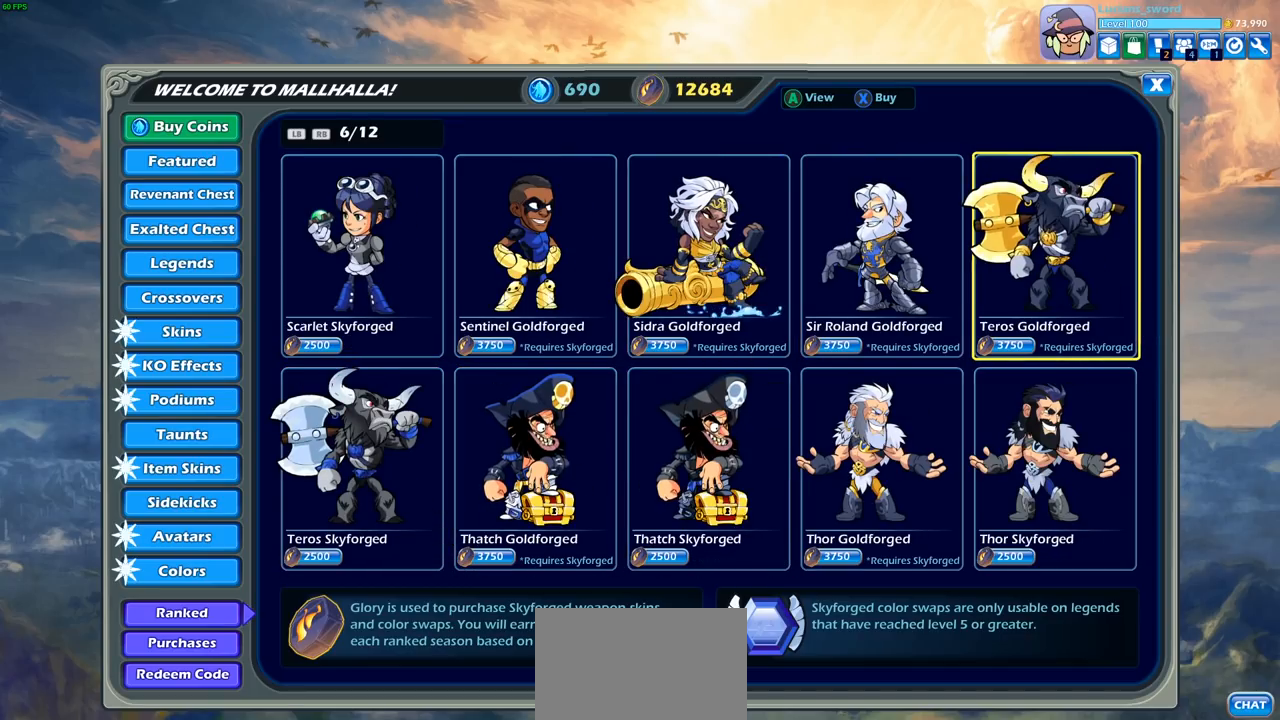
{"buttons": [], "left_stick": "center", "right_stick": "center", "events": []}
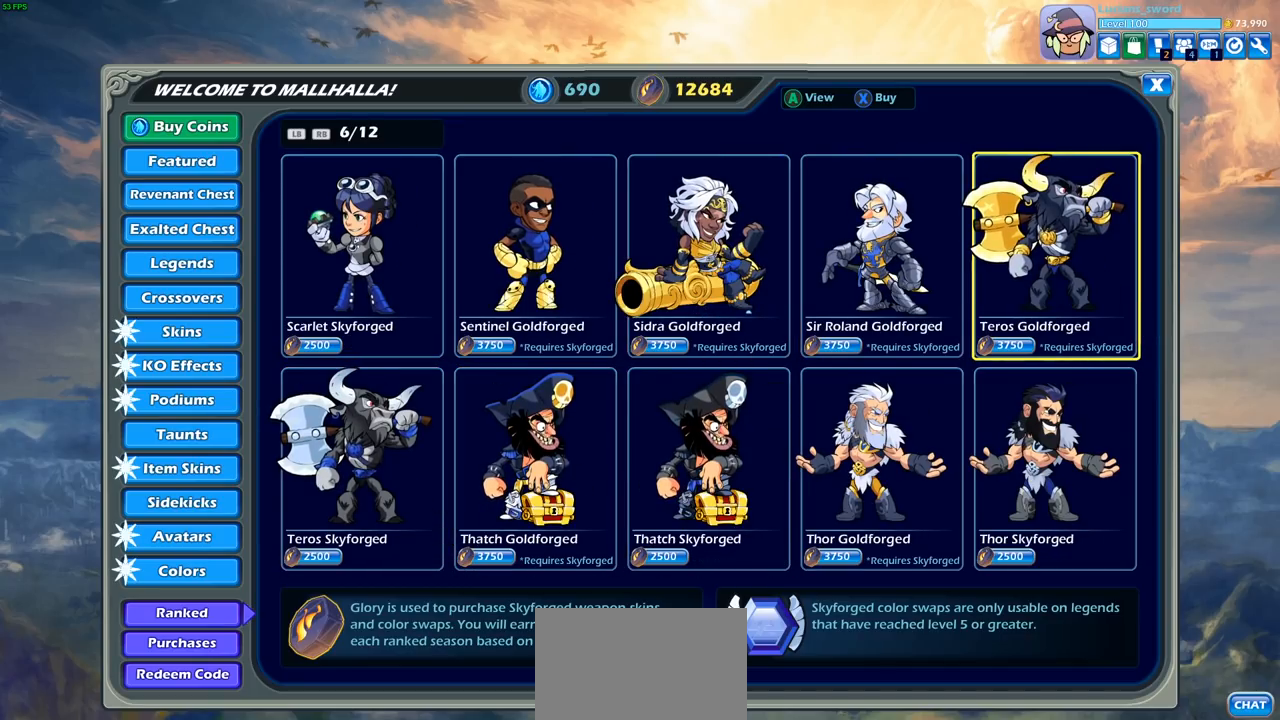
{"buttons": [], "left_stick": "center", "right_stick": "center", "events": []}
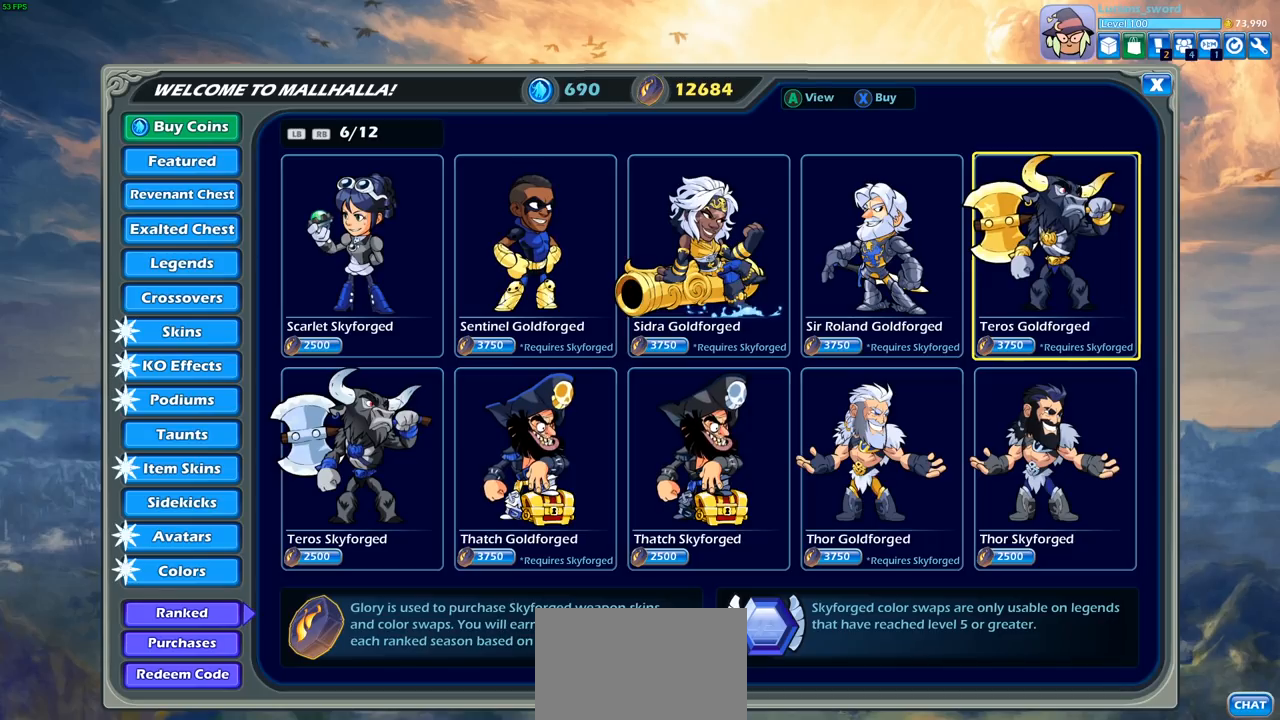
{"buttons": [], "left_stick": "center", "right_stick": "center", "events": []}
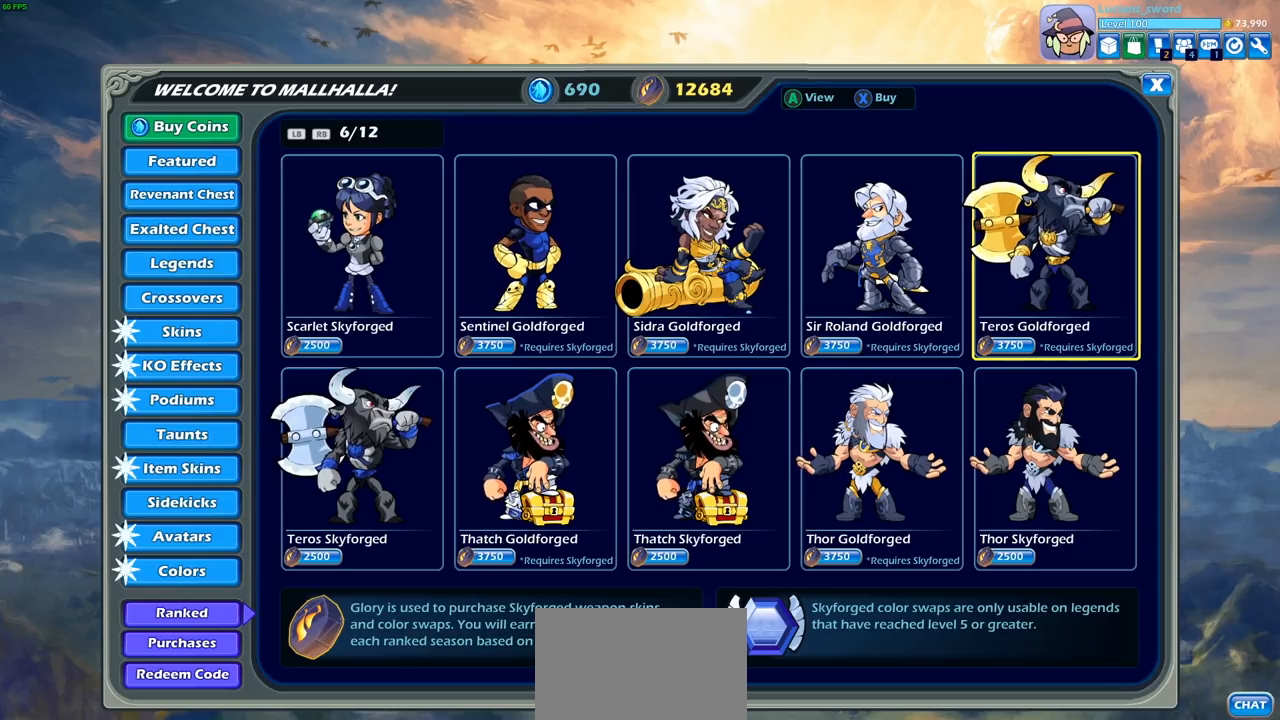
{"buttons": [], "left_stick": "center", "right_stick": "center", "events": []}
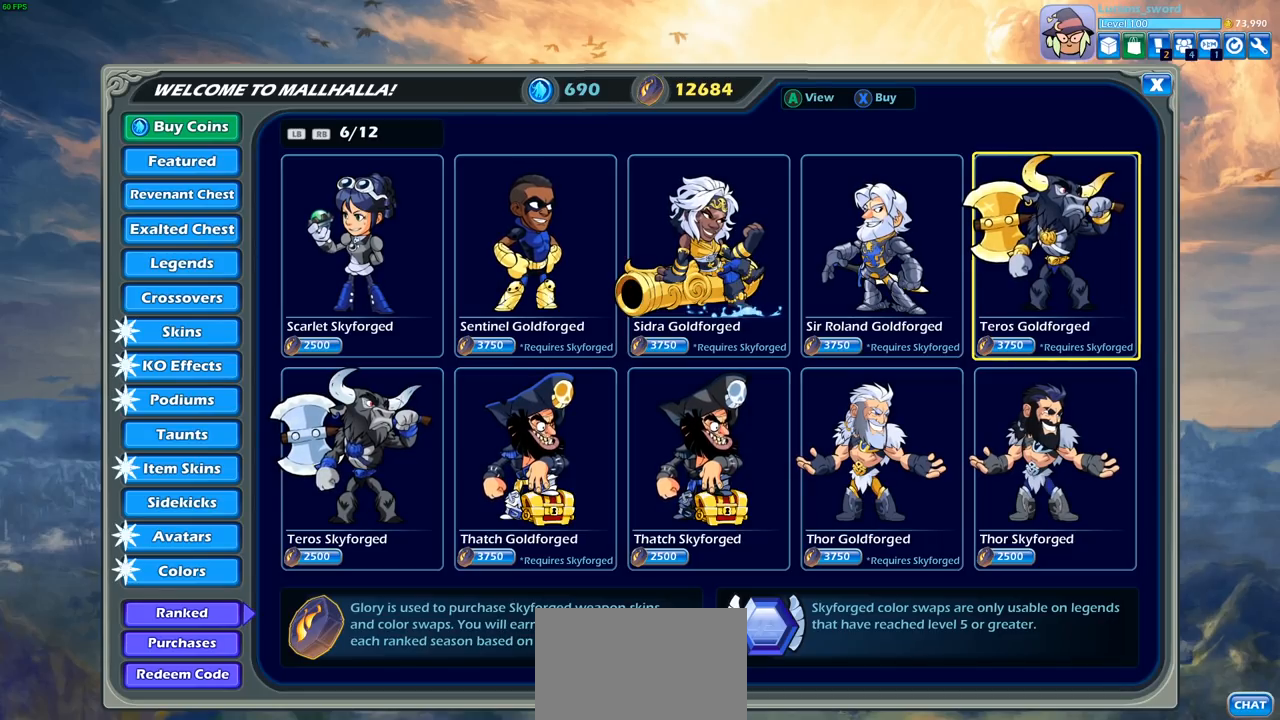
{"buttons": ["DPAD_DOWN"], "left_stick": "center", "right_stick": "center", "events": [[500, "DPAD_DOWN", "down"]]}
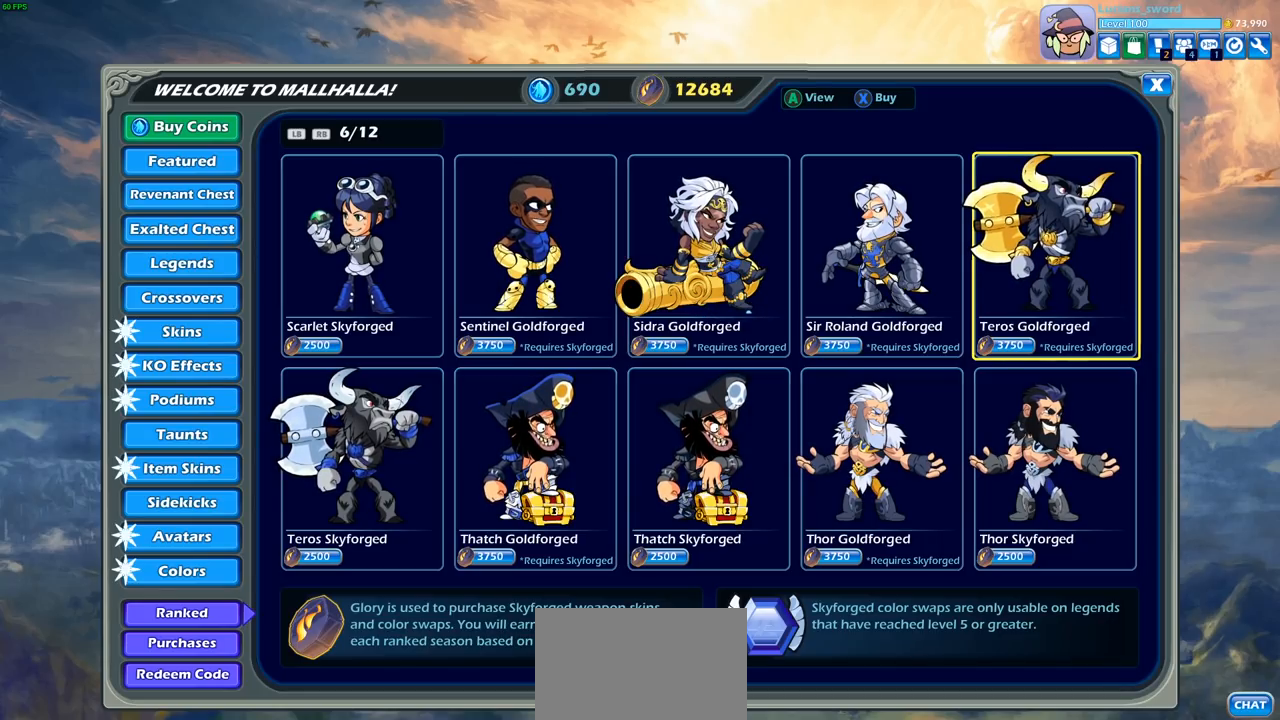
{"buttons": [], "left_stick": "center", "right_stick": "center", "events": [[150, "DPAD_DOWN", "up"]]}
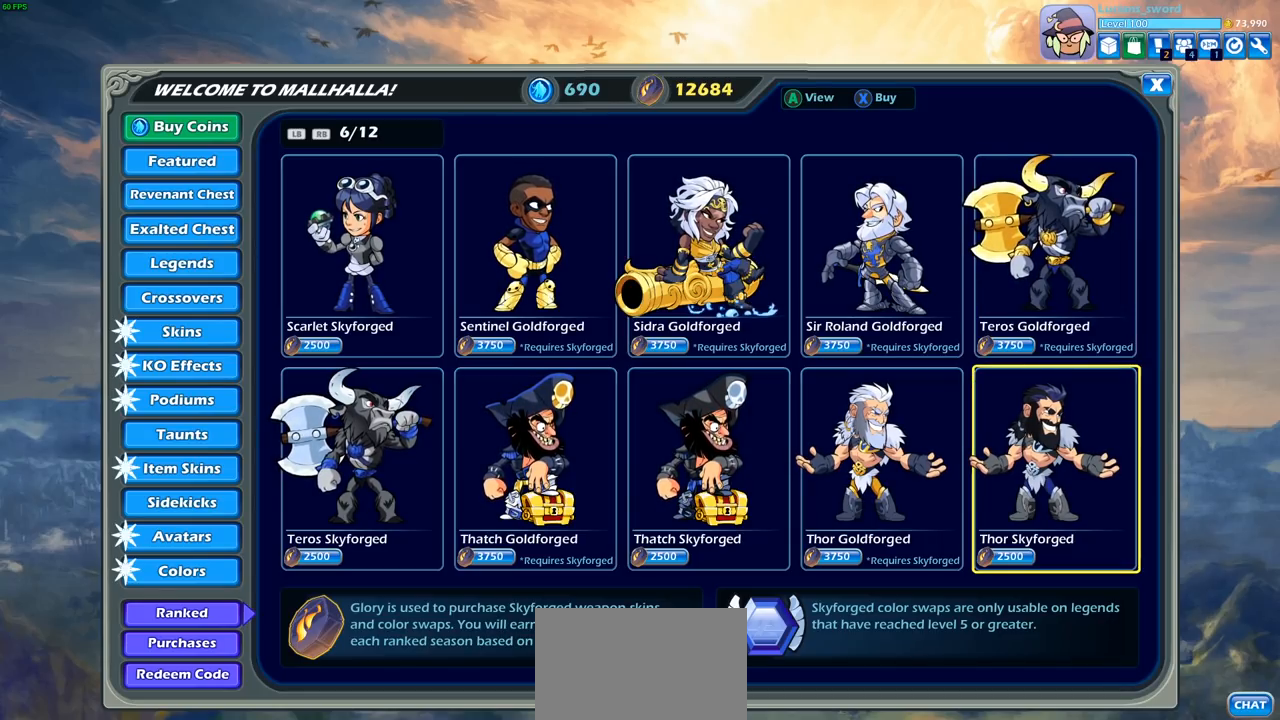
{"buttons": [], "left_stick": "center", "right_stick": "center", "events": [[83, "R1", "down"], [250, "R1", "up"]]}
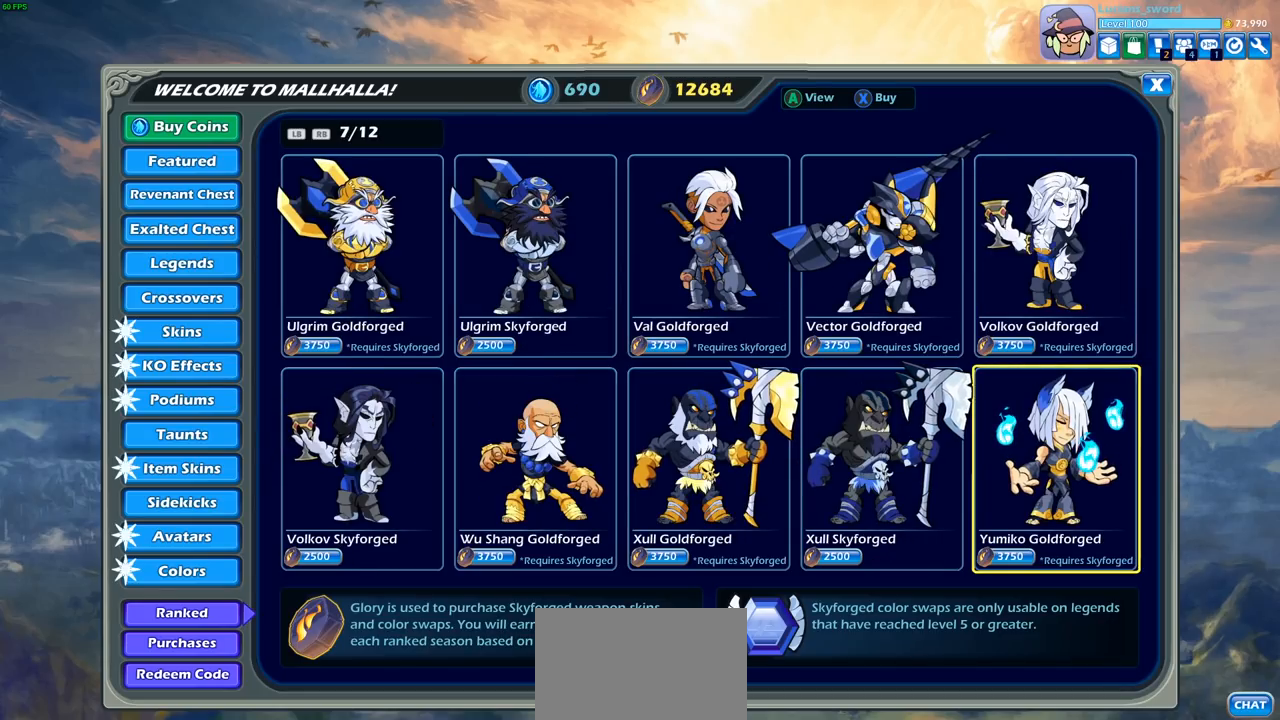
{"buttons": ["DPAD_LEFT"], "left_stick": "center", "right_stick": "center", "events": [[467, "DPAD_LEFT", "down"]]}
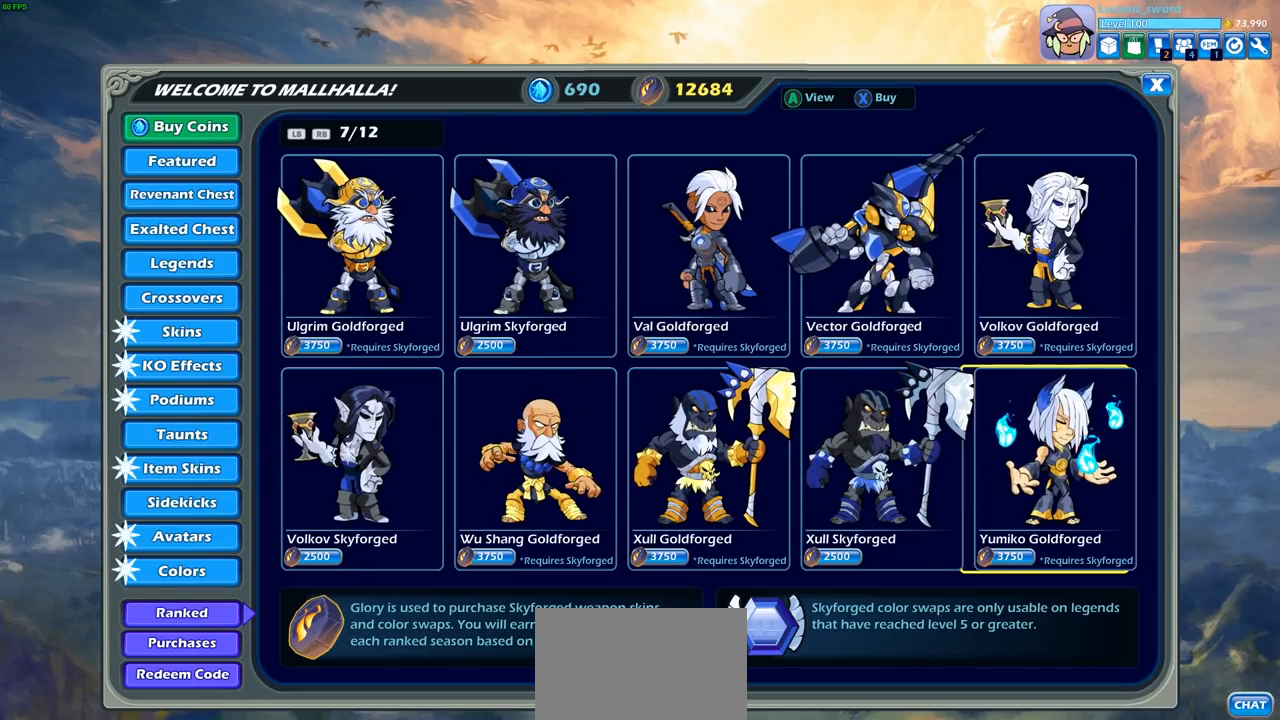
{"buttons": [], "left_stick": "center", "right_stick": "center", "events": [[100, "DPAD_LEFT", "up"], [200, "DPAD_LEFT", "down"], [283, "DPAD_LEFT", "up"], [400, "DPAD_LEFT", "down"], [500, "DPAD_LEFT", "up"]]}
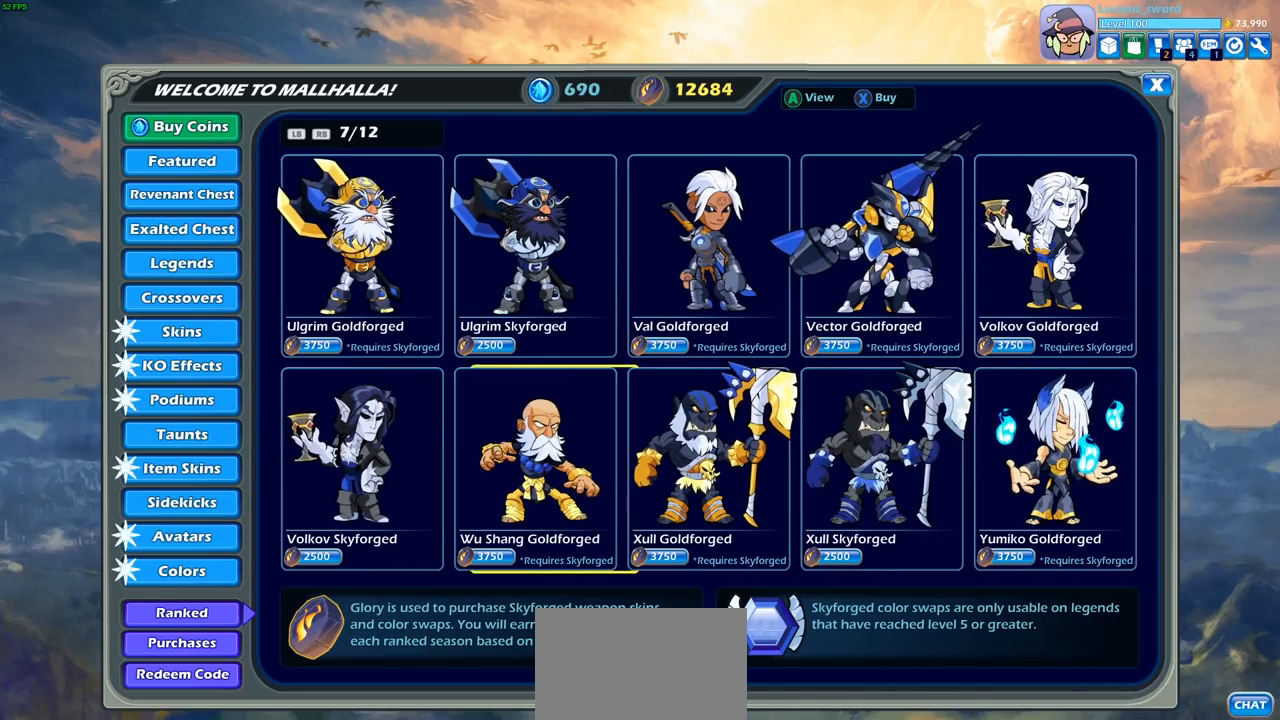
{"buttons": ["DPAD_RIGHT"], "left_stick": "center", "right_stick": "center", "events": [[150, "DPAD_UP", "down"], [250, "DPAD_UP", "up"], [467, "DPAD_RIGHT", "down"]]}
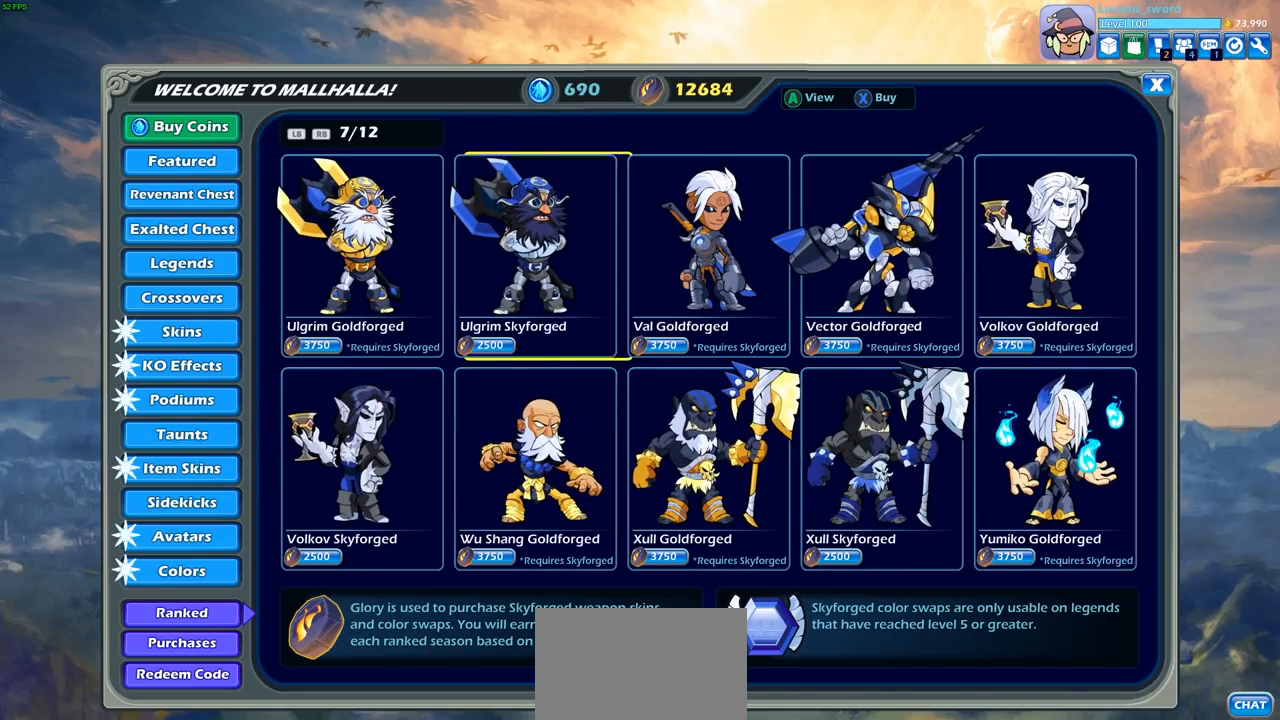
{"buttons": [], "left_stick": "center", "right_stick": "center", "events": [[67, "DPAD_RIGHT", "up"], [300, "DPAD_LEFT", "down"], [400, "DPAD_LEFT", "up"]]}
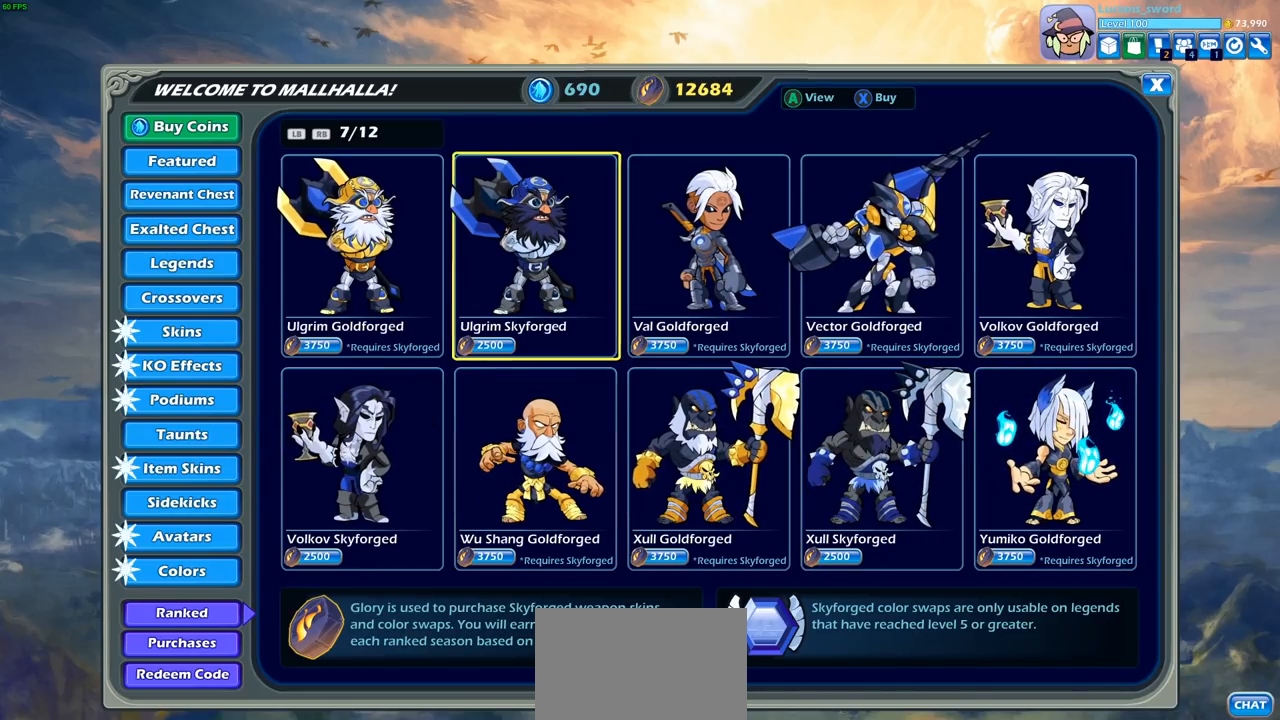
{"buttons": [], "left_stick": "center", "right_stick": "center", "events": [[33, "DPAD_LEFT", "down"], [83, "DPAD_LEFT", "up"], [267, "DPAD_DOWN", "down"], [383, "DPAD_DOWN", "up"]]}
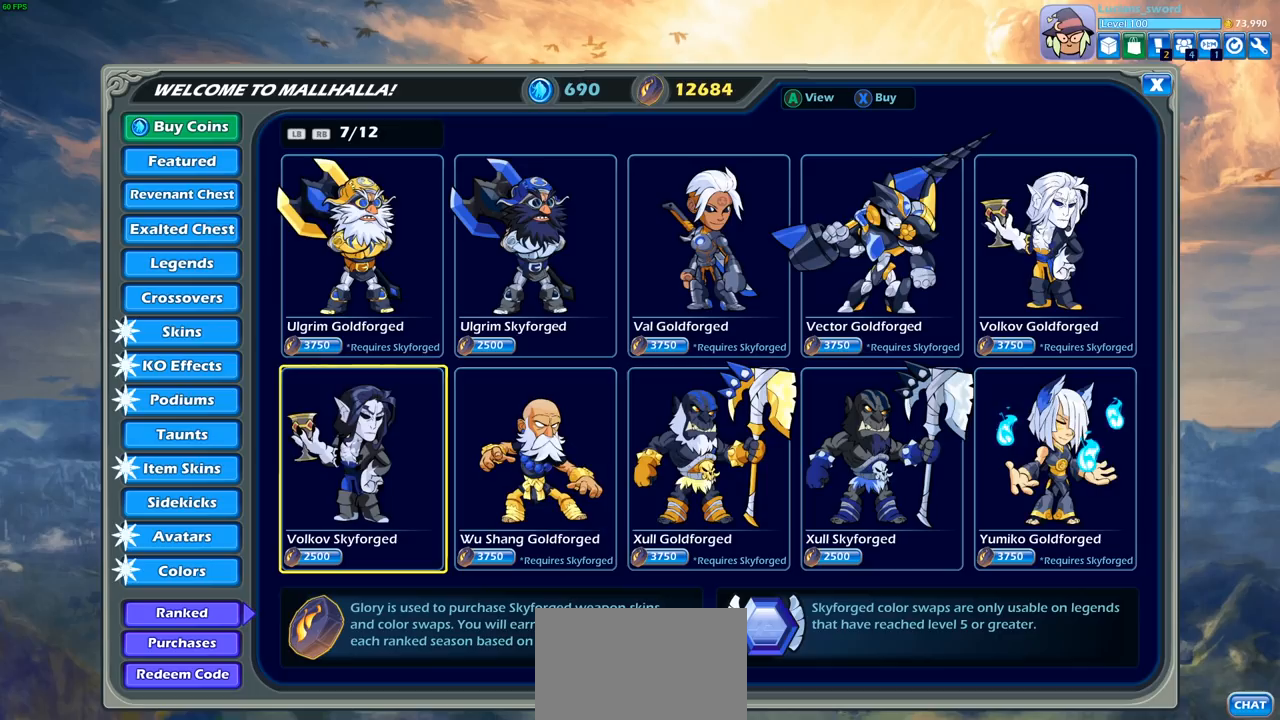
{"buttons": [], "left_stick": "center", "right_stick": "center", "events": []}
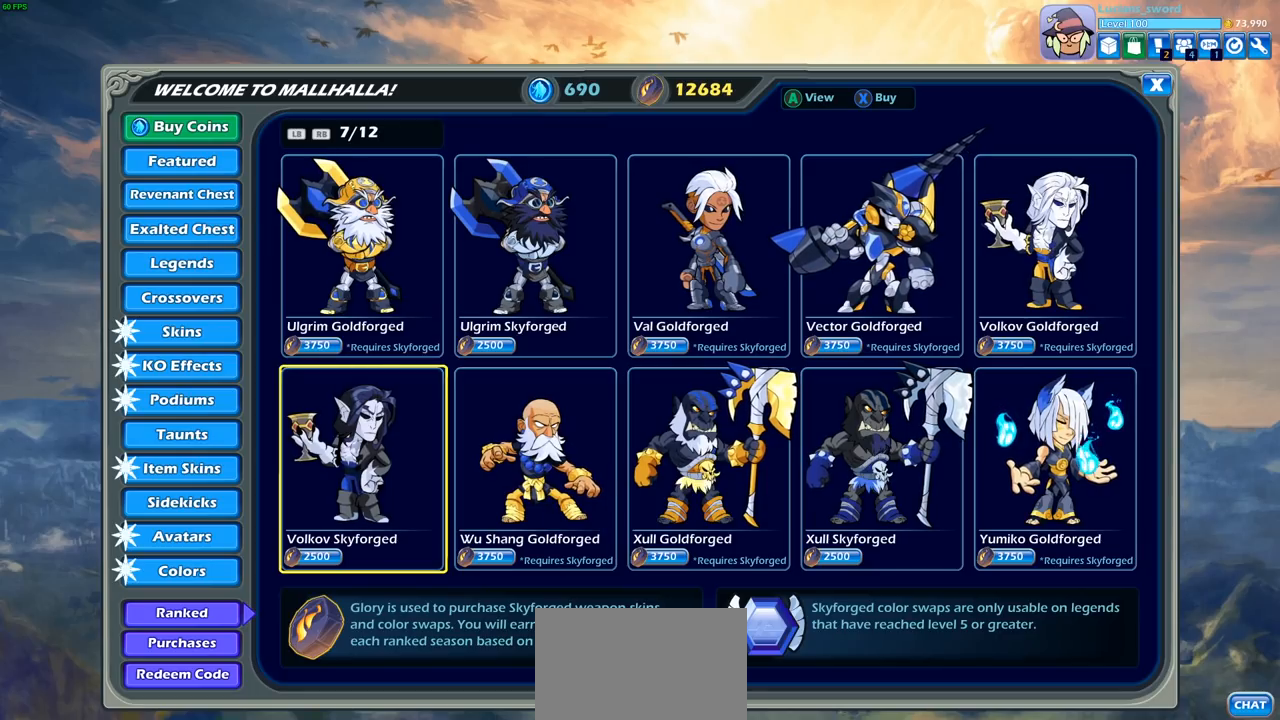
{"buttons": [], "left_stick": "center", "right_stick": "center", "events": [[333, "CROSS", "down"], [433, "CROSS", "up"]]}
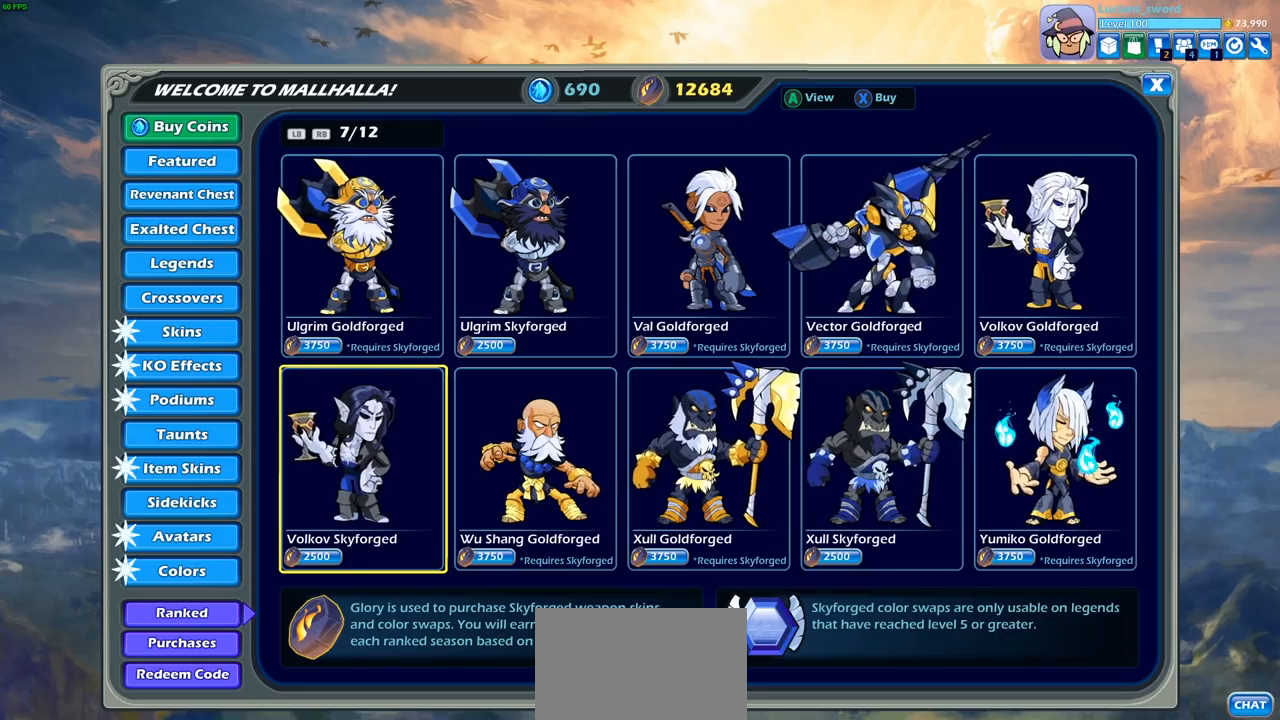
{"buttons": [], "left_stick": "center", "right_stick": "center", "events": []}
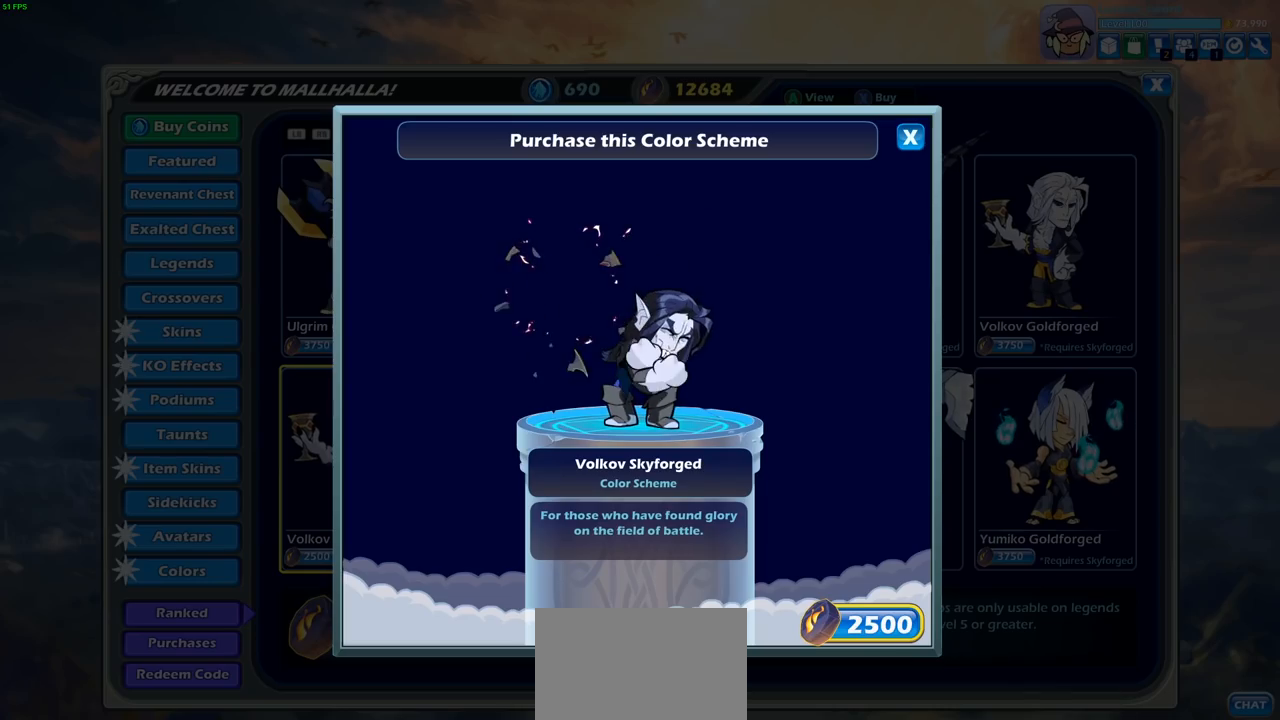
{"buttons": [], "left_stick": "center", "right_stick": "center", "events": []}
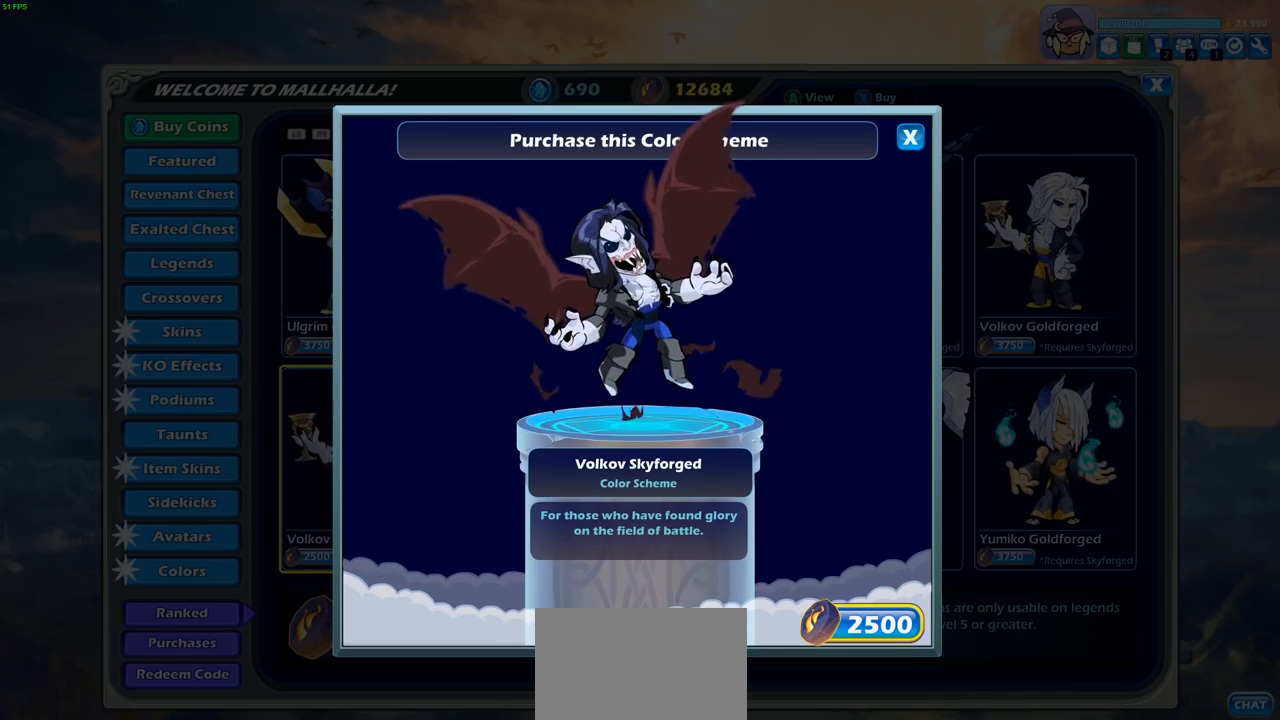
{"buttons": ["CROSS"], "left_stick": "center", "right_stick": "center", "events": [[483, "CROSS", "down"]]}
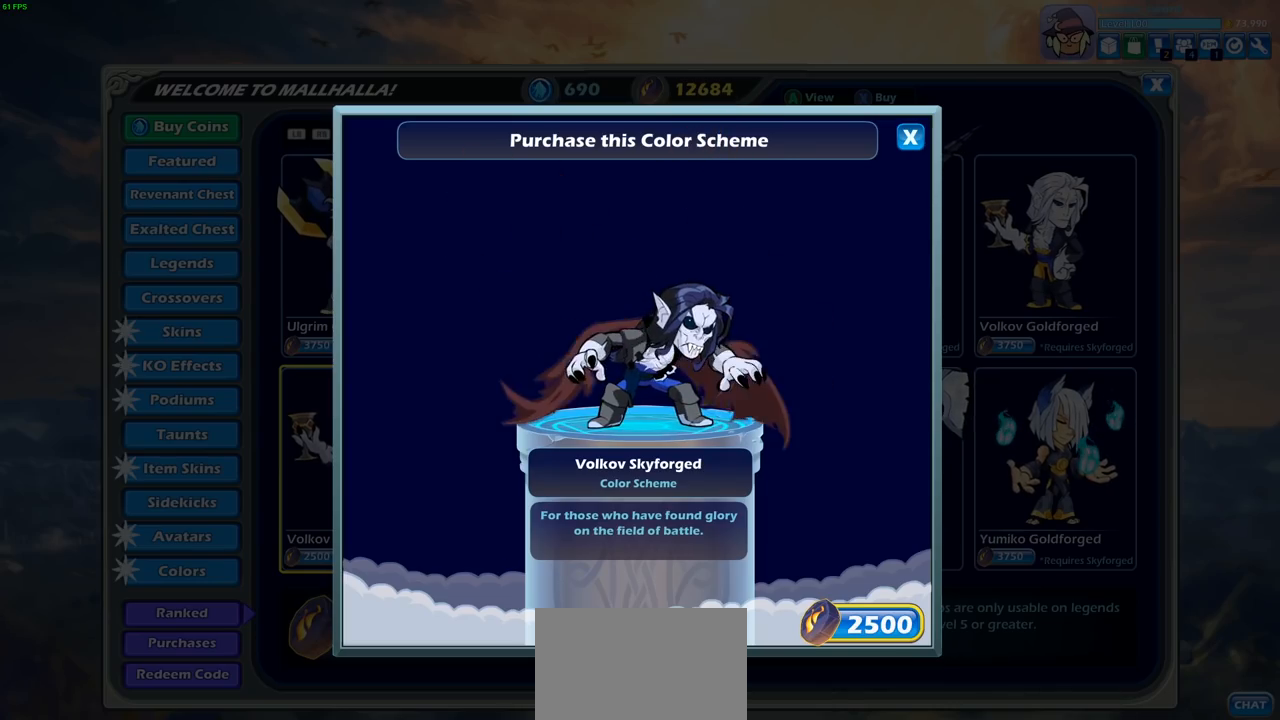
{"buttons": [], "left_stick": "center", "right_stick": "center", "events": [[117, "CROSS", "up"]]}
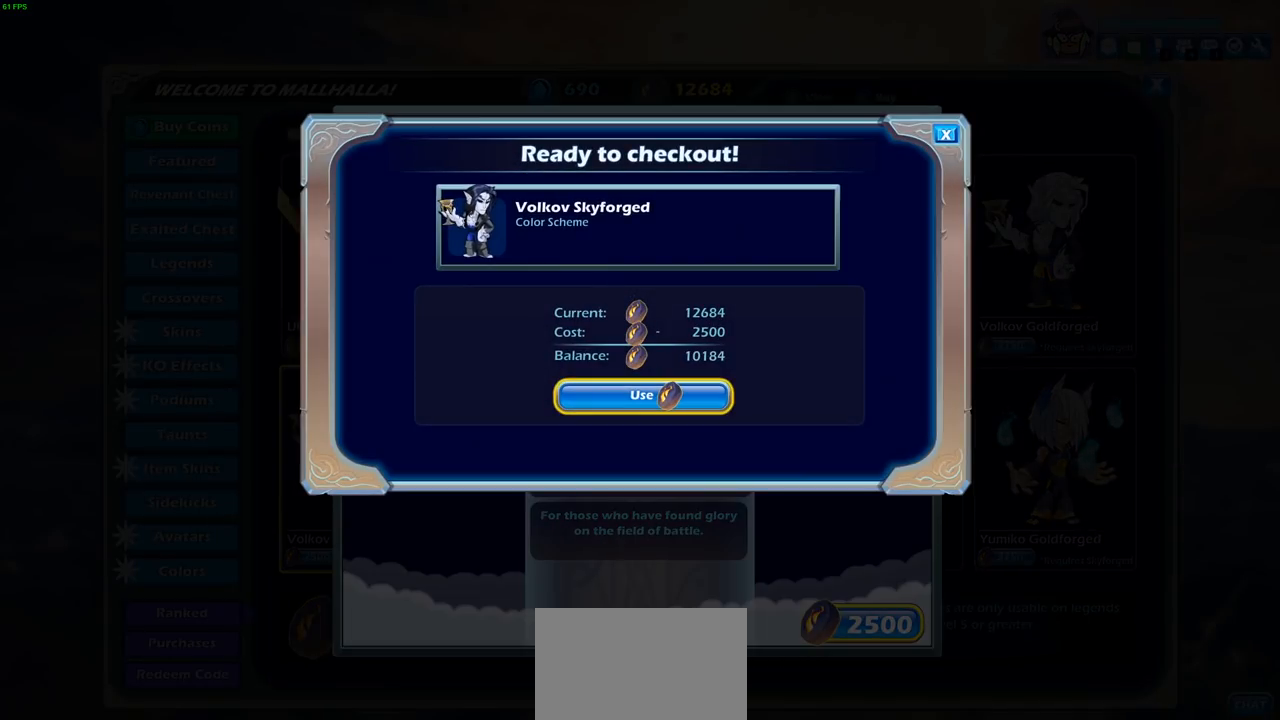
{"buttons": [], "left_stick": "center", "right_stick": "center", "events": []}
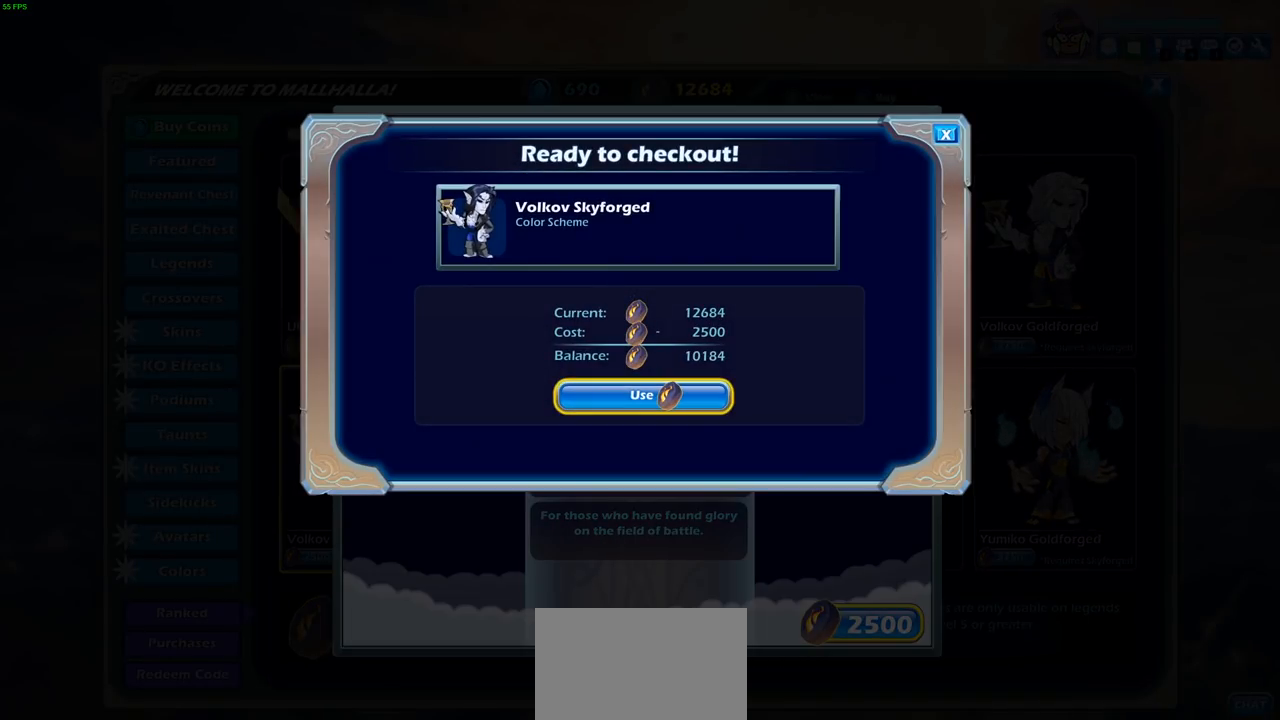
{"buttons": [], "left_stick": "center", "right_stick": "center", "events": [[283, "CROSS", "down"], [433, "CROSS", "up"]]}
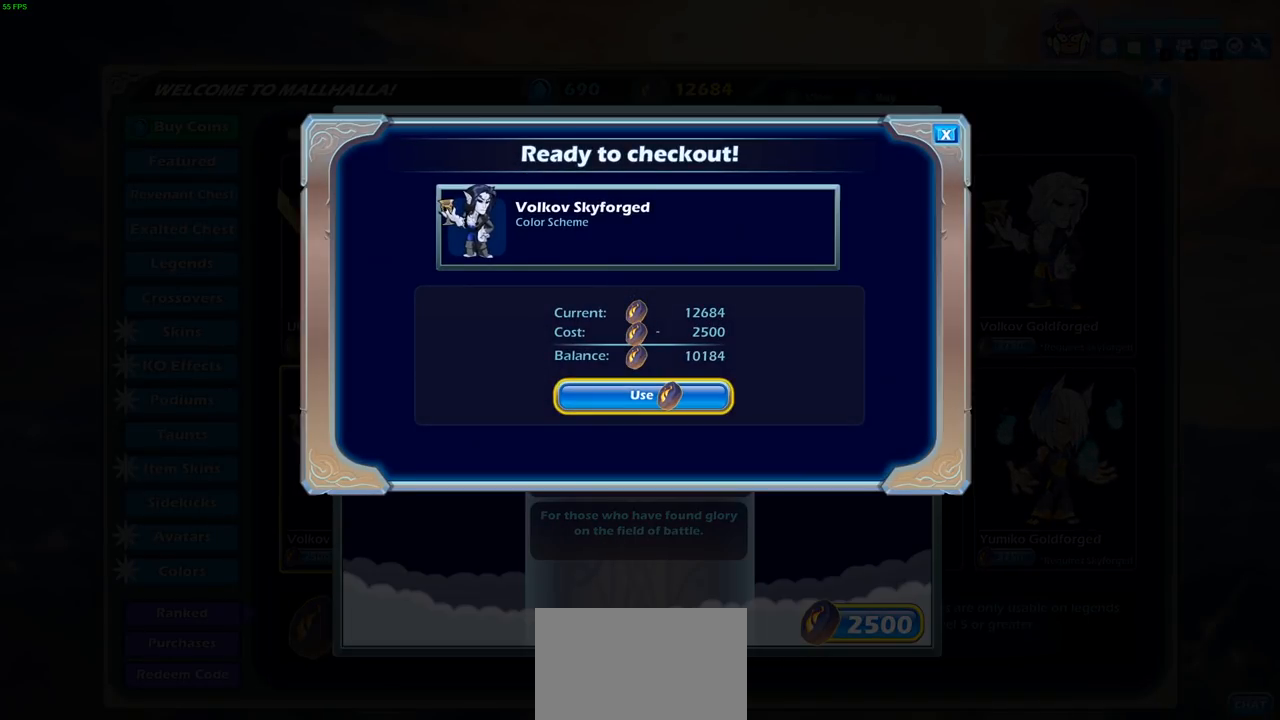
{"buttons": [], "left_stick": "center", "right_stick": "center", "events": []}
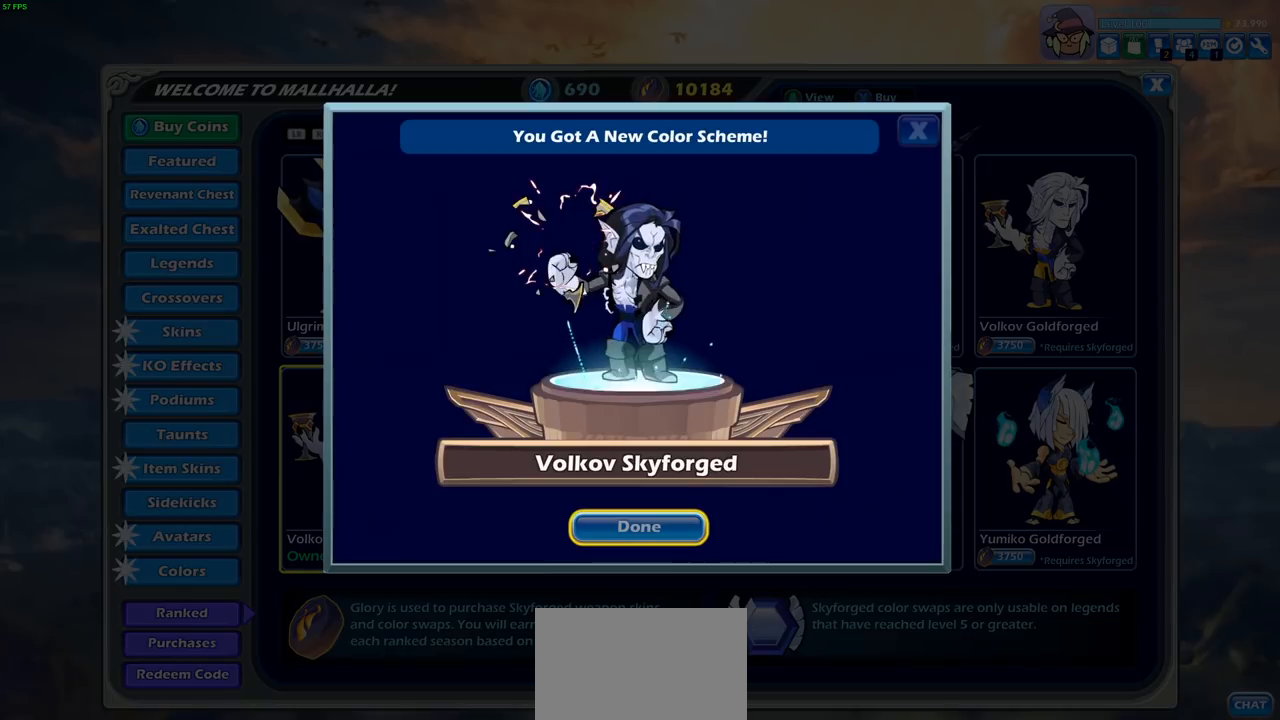
{"buttons": [], "left_stick": "center", "right_stick": "center", "events": []}
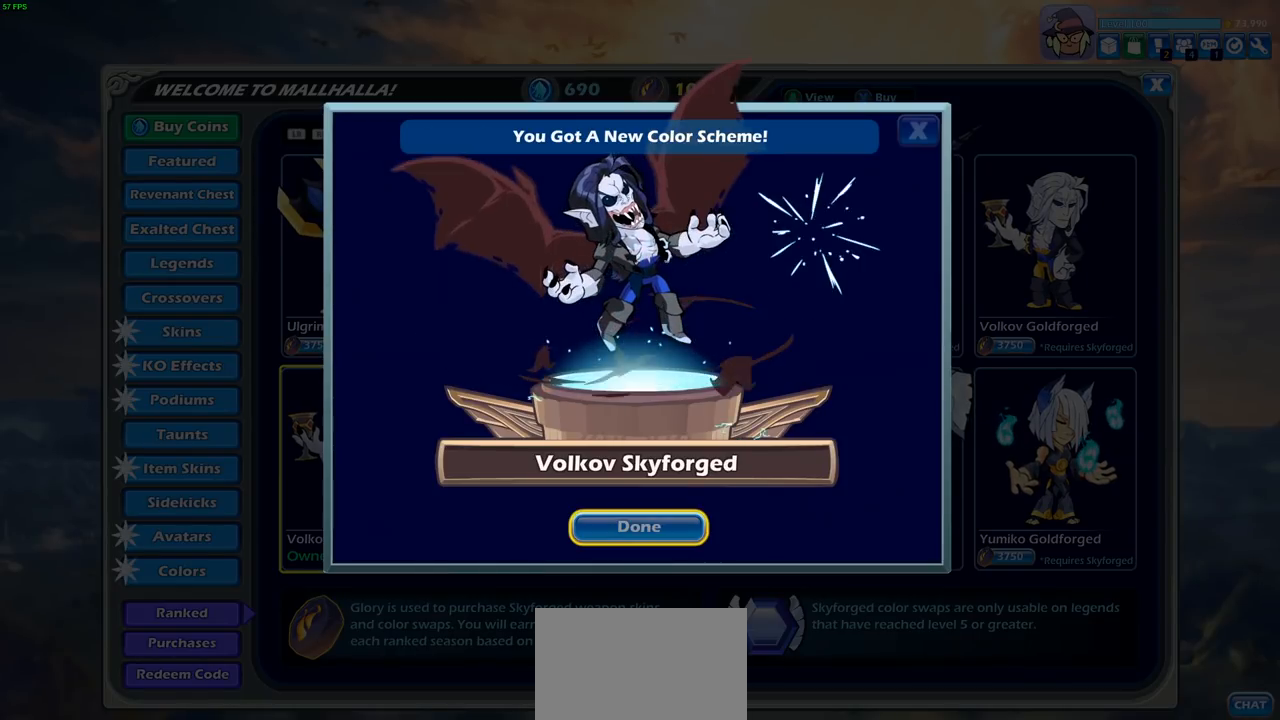
{"buttons": [], "left_stick": "center", "right_stick": "center", "events": []}
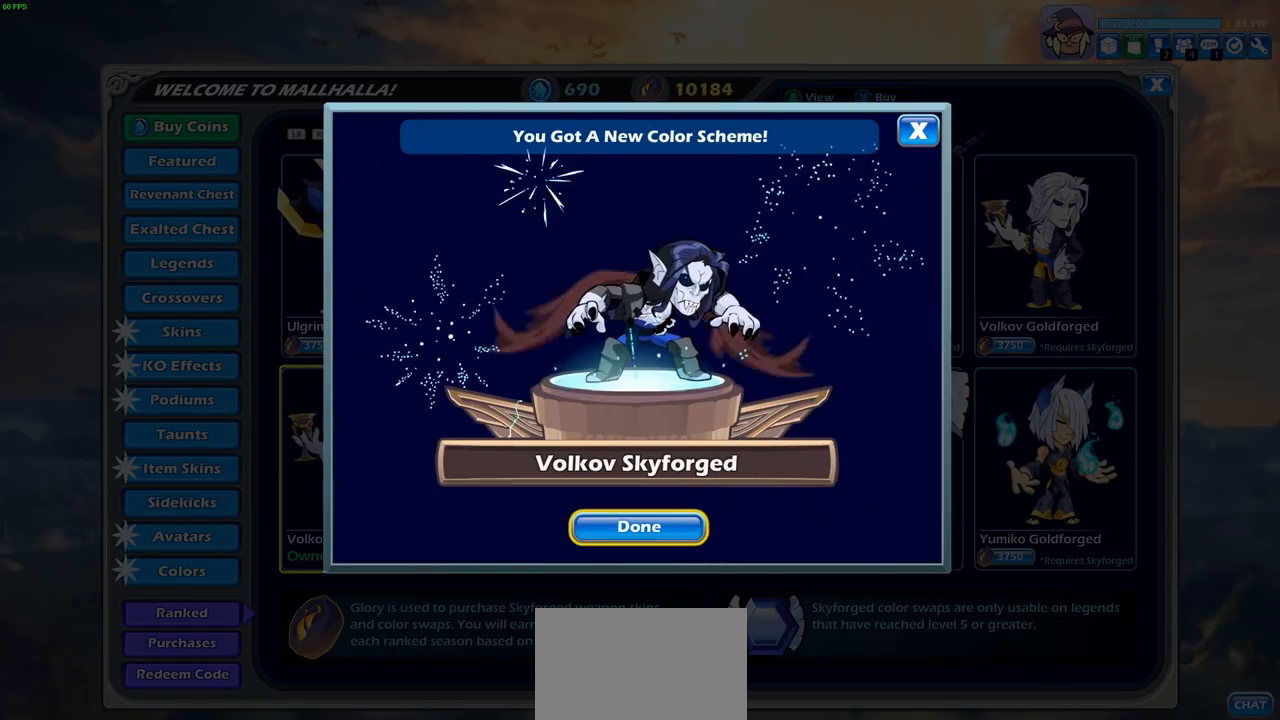
{"buttons": [], "left_stick": "center", "right_stick": "center", "events": []}
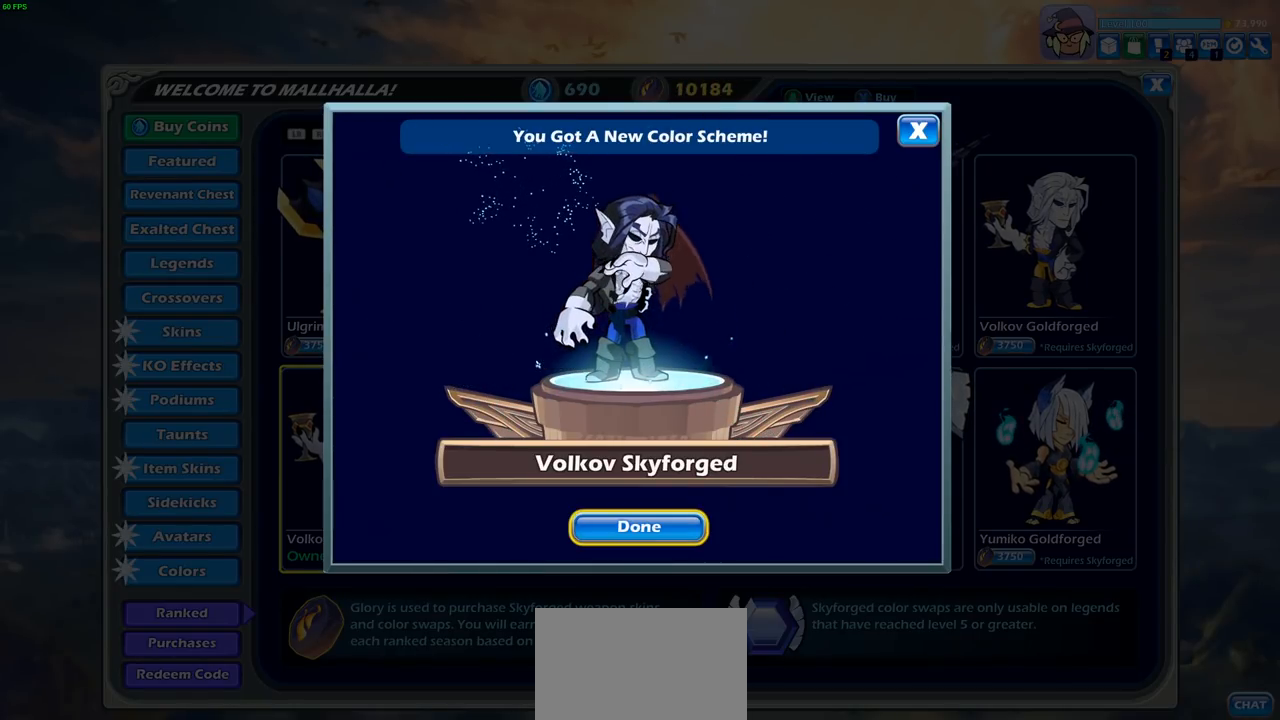
{"buttons": [], "left_stick": "center", "right_stick": "center", "events": []}
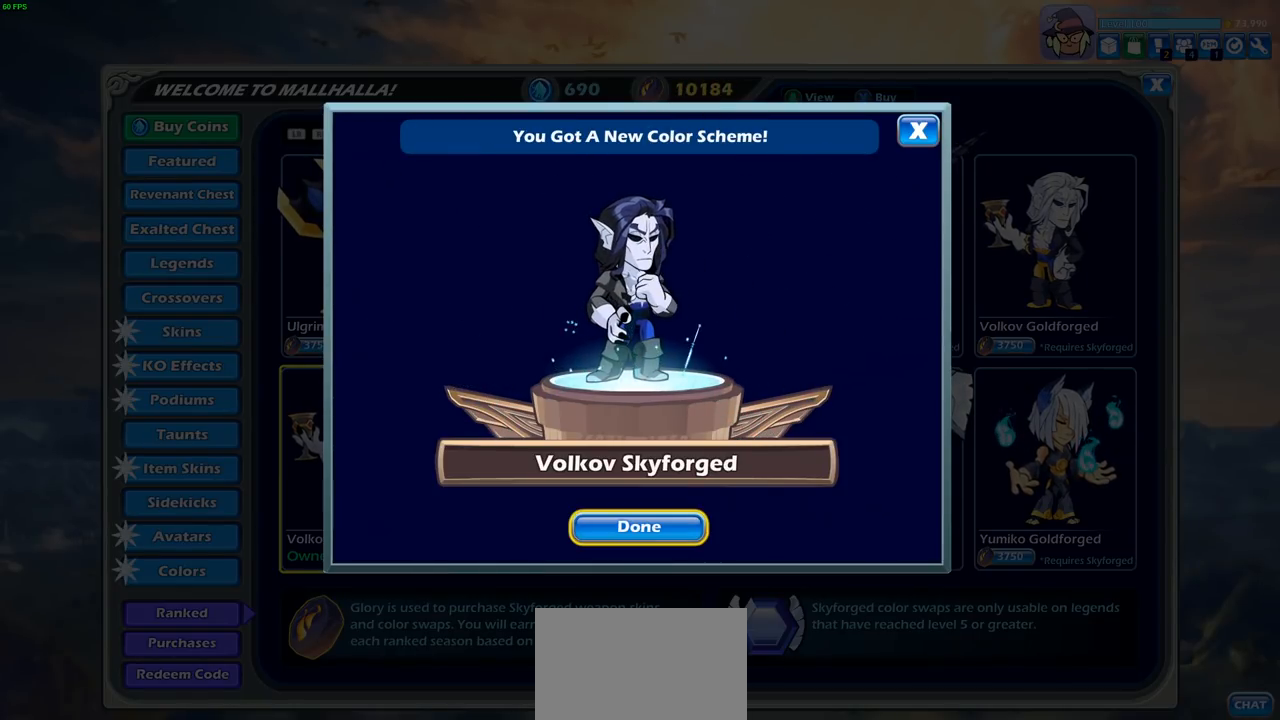
{"buttons": [], "left_stick": "center", "right_stick": "center", "events": []}
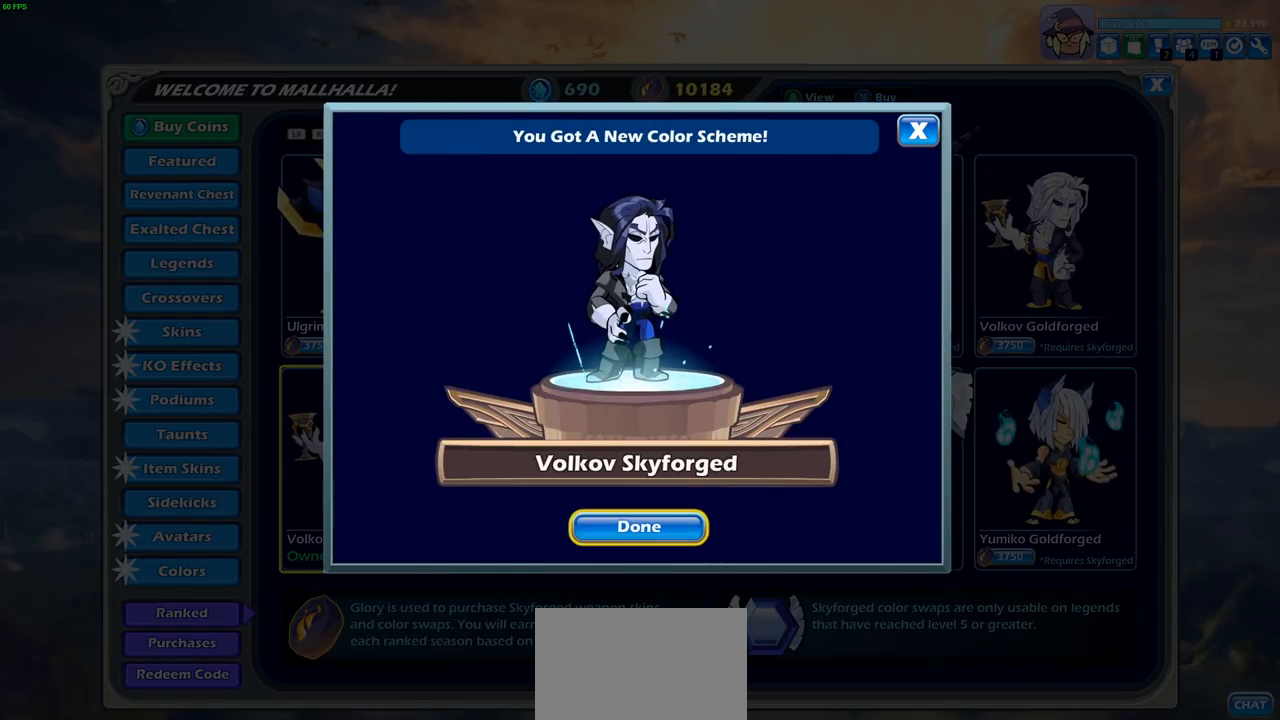
{"buttons": [], "left_stick": "center", "right_stick": "center", "events": []}
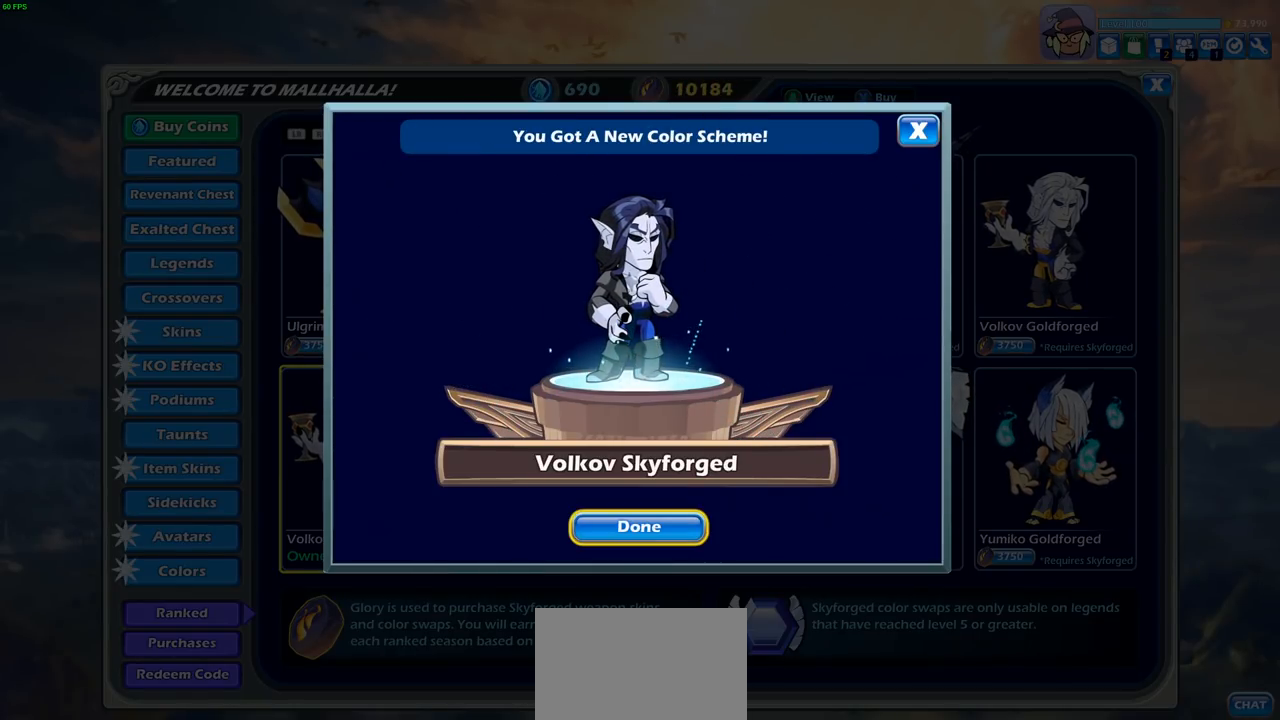
{"buttons": [], "left_stick": "center", "right_stick": "center", "events": []}